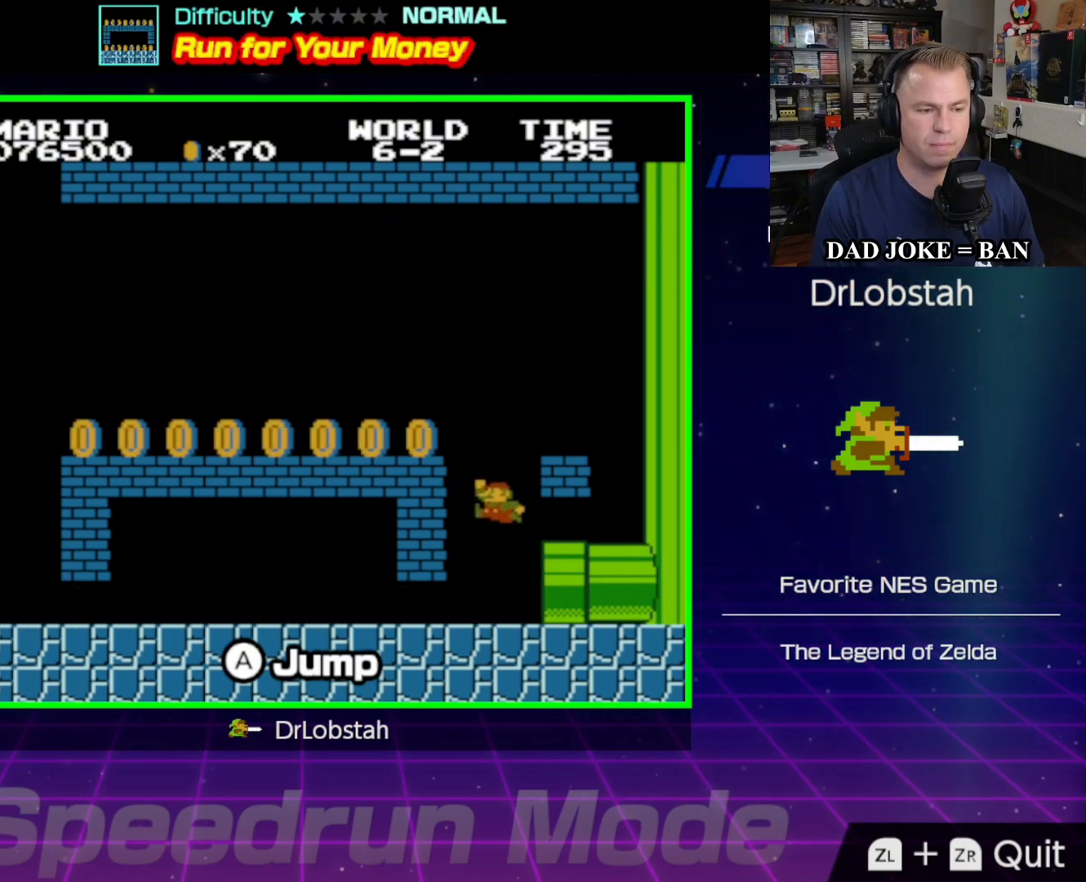
Gameplay with a controller (Nintendo layout); each line is a JSON object with the inputs held at the frame after it. "events" lists button and stick changes between this image and that frame as [ms after this image, input, new state], when the widget could be followed in between. Not read: L3 R3.
{"buttons": ["B", "DPAD_LEFT"], "events": [[167, "DPAD_UP", "down"], [233, "DPAD_UP", "up"], [400, "A", "up"]]}
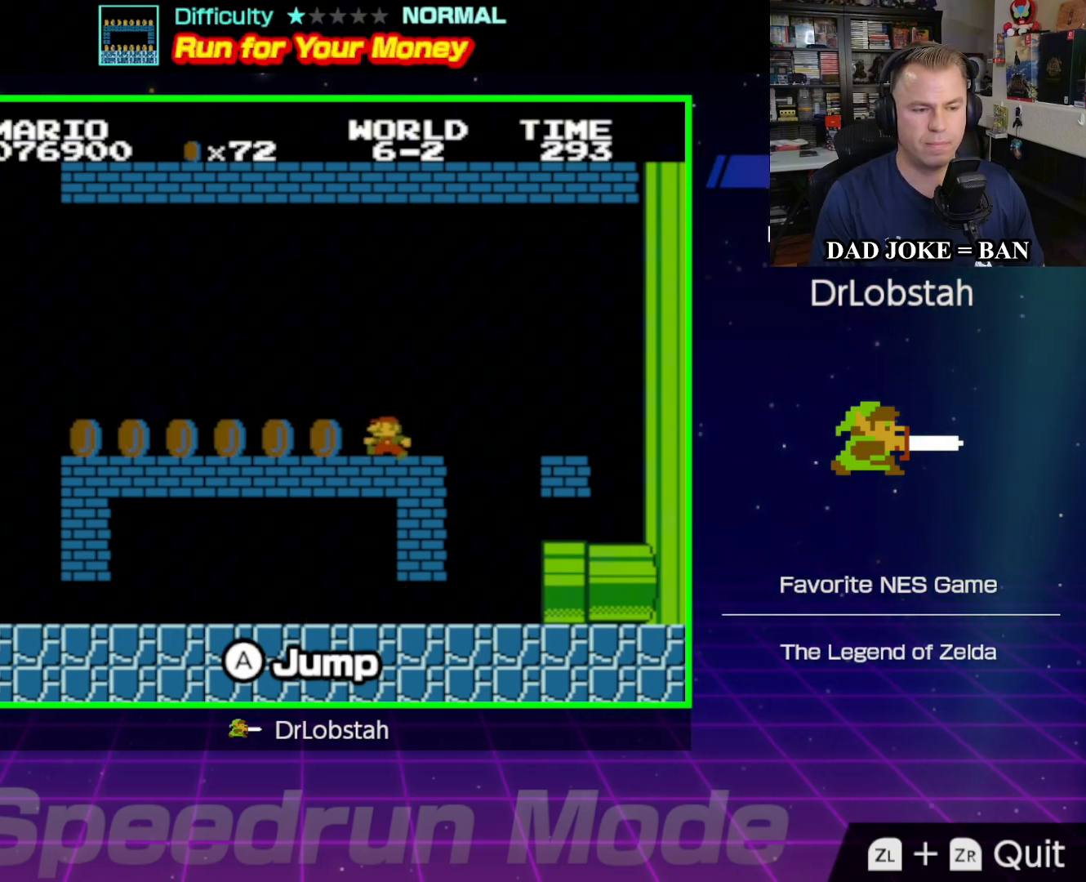
{"buttons": ["B", "DPAD_LEFT"], "events": [[17, "DPAD_UP", "down"], [367, "DPAD_UP", "up"]]}
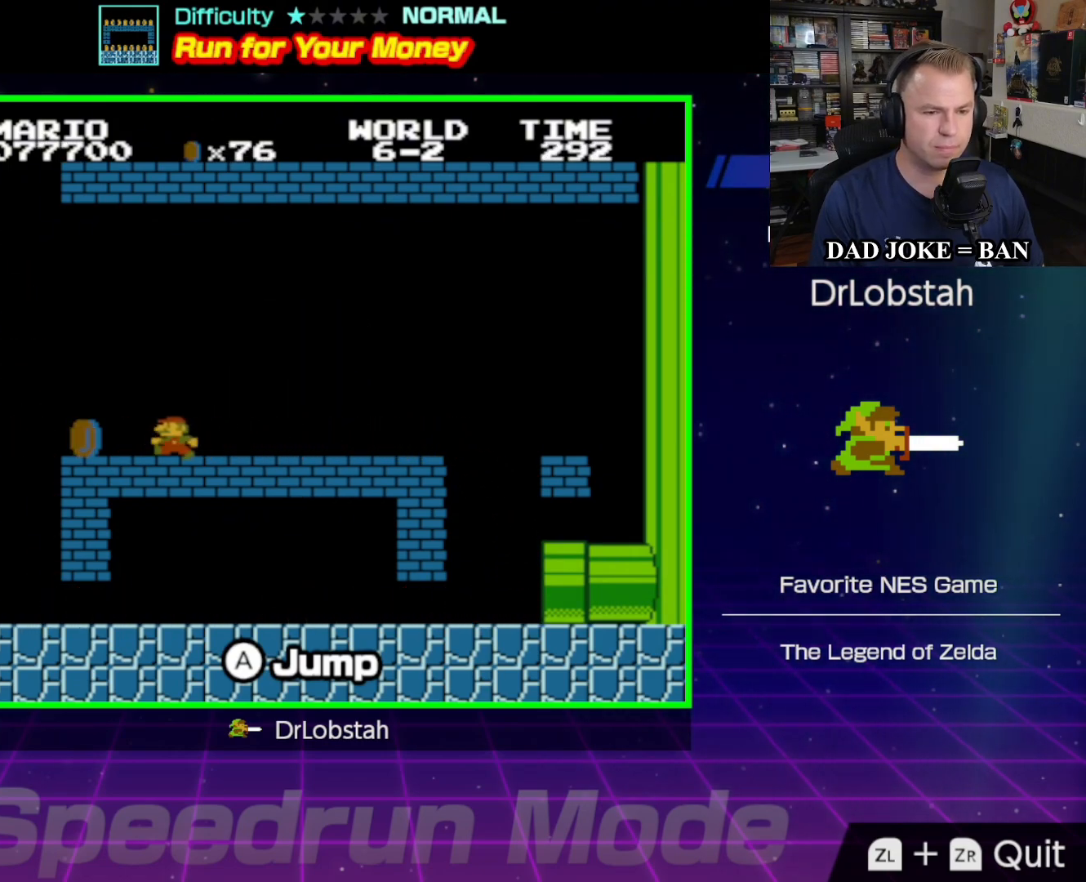
{"buttons": [], "events": [[183, "B", "up"], [183, "DPAD_LEFT", "up"]]}
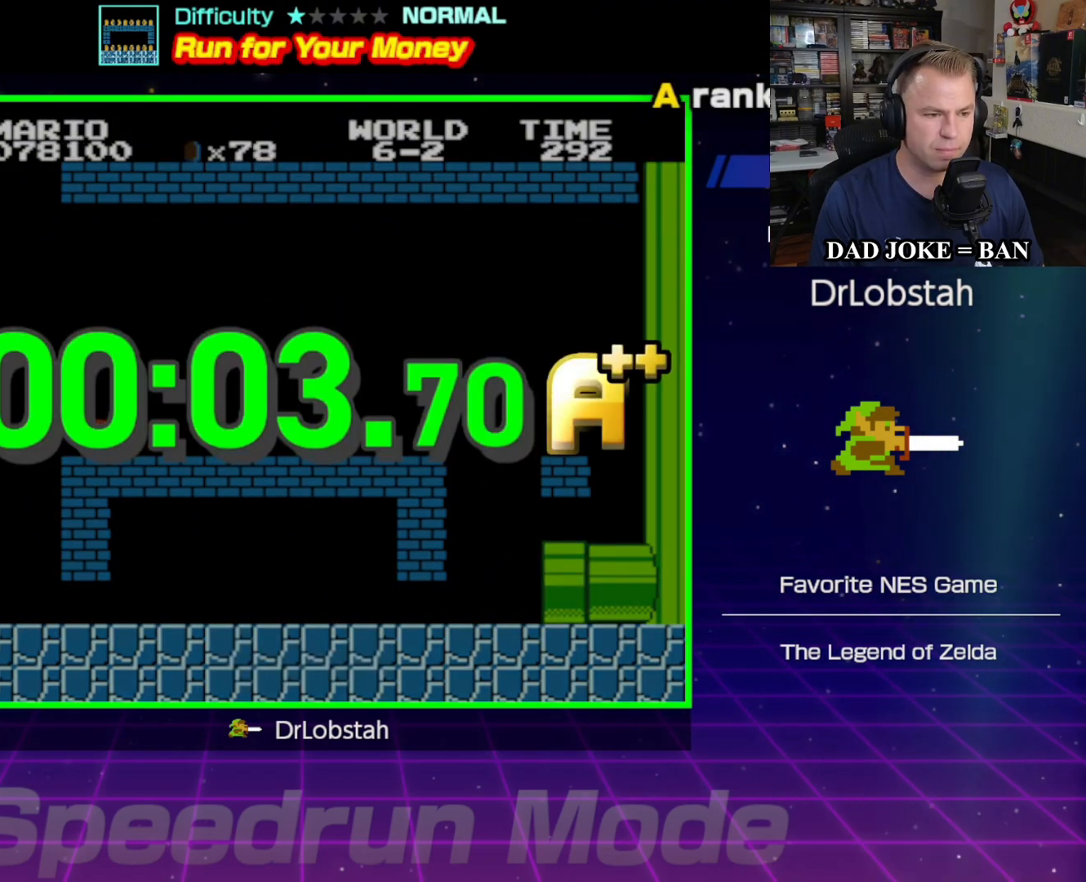
{"buttons": [], "events": []}
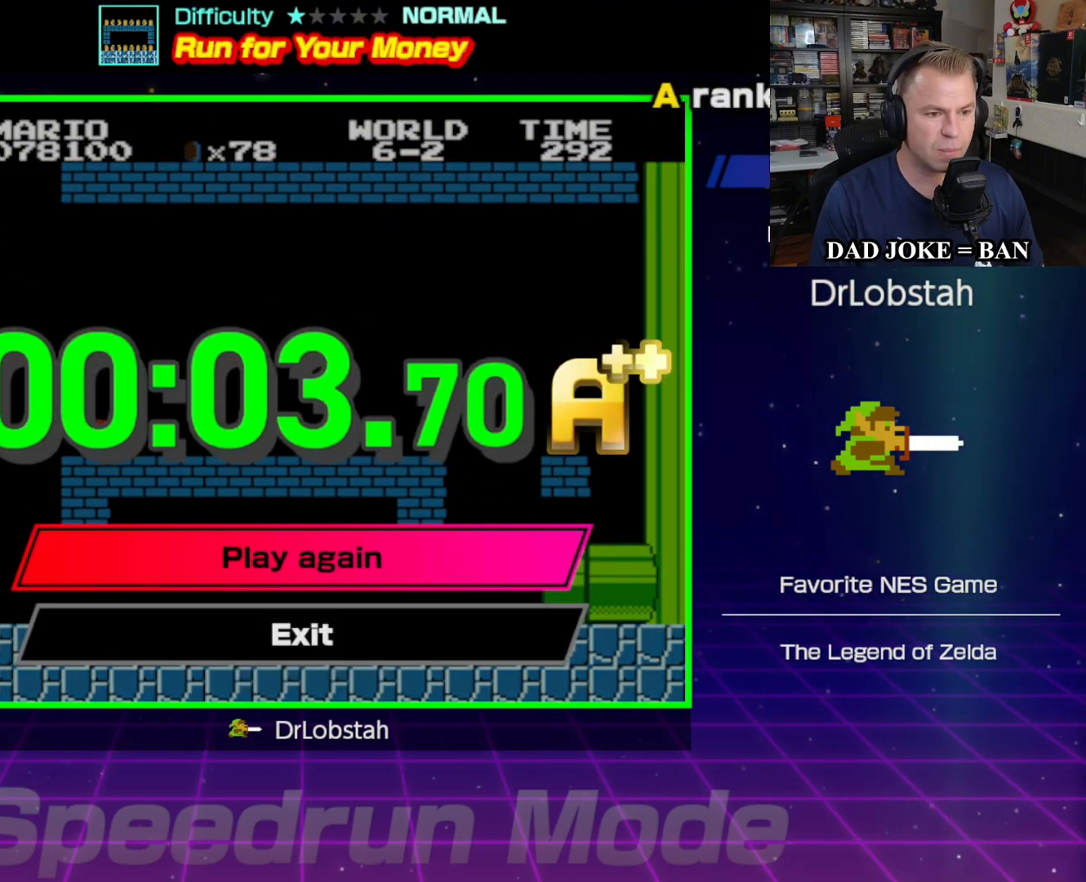
{"buttons": [], "events": [[150, "A", "down"], [250, "A", "up"]]}
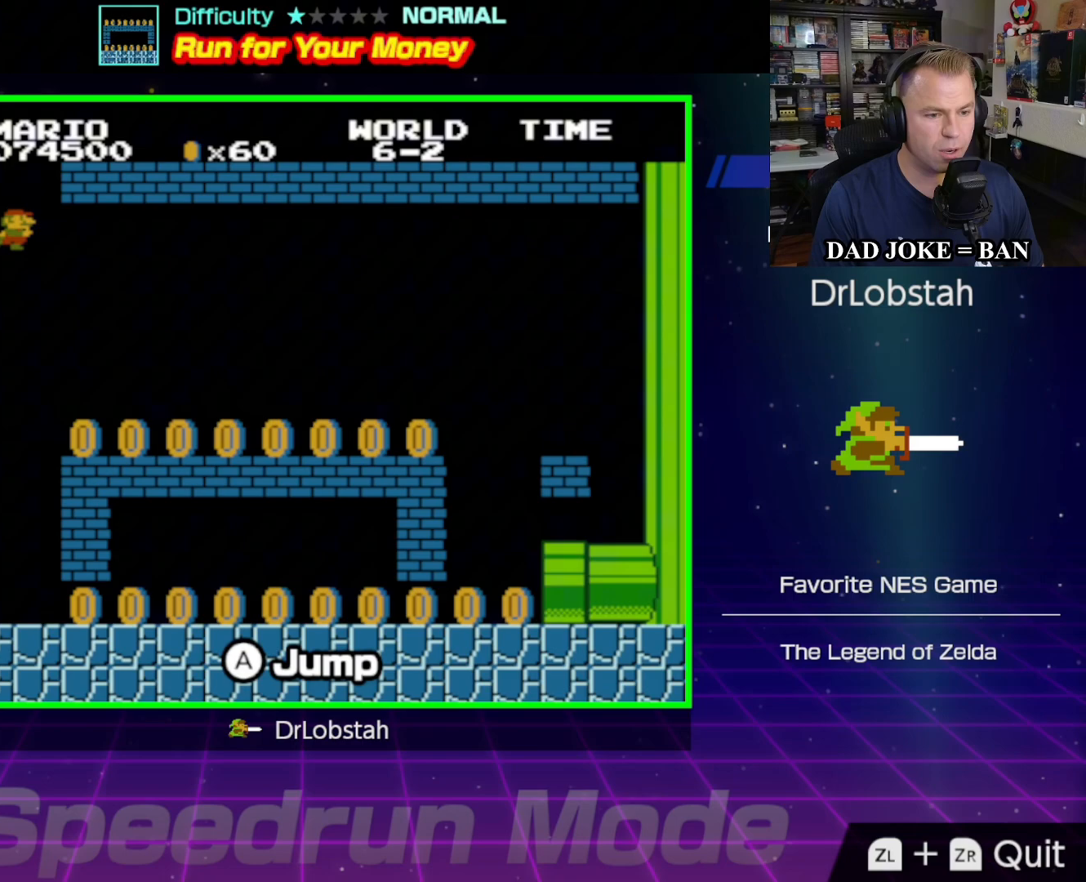
{"buttons": [], "events": [[400, "DPAD_RIGHT", "down"], [483, "DPAD_RIGHT", "up"]]}
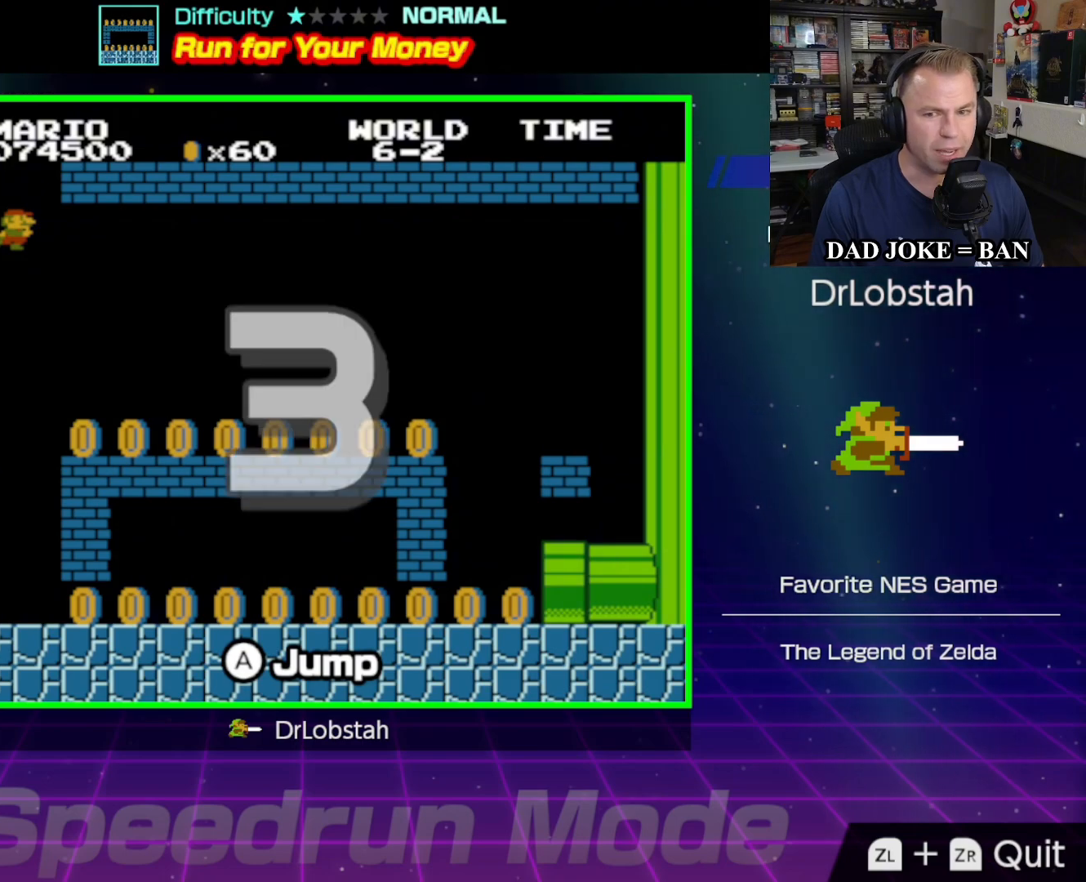
{"buttons": [], "events": []}
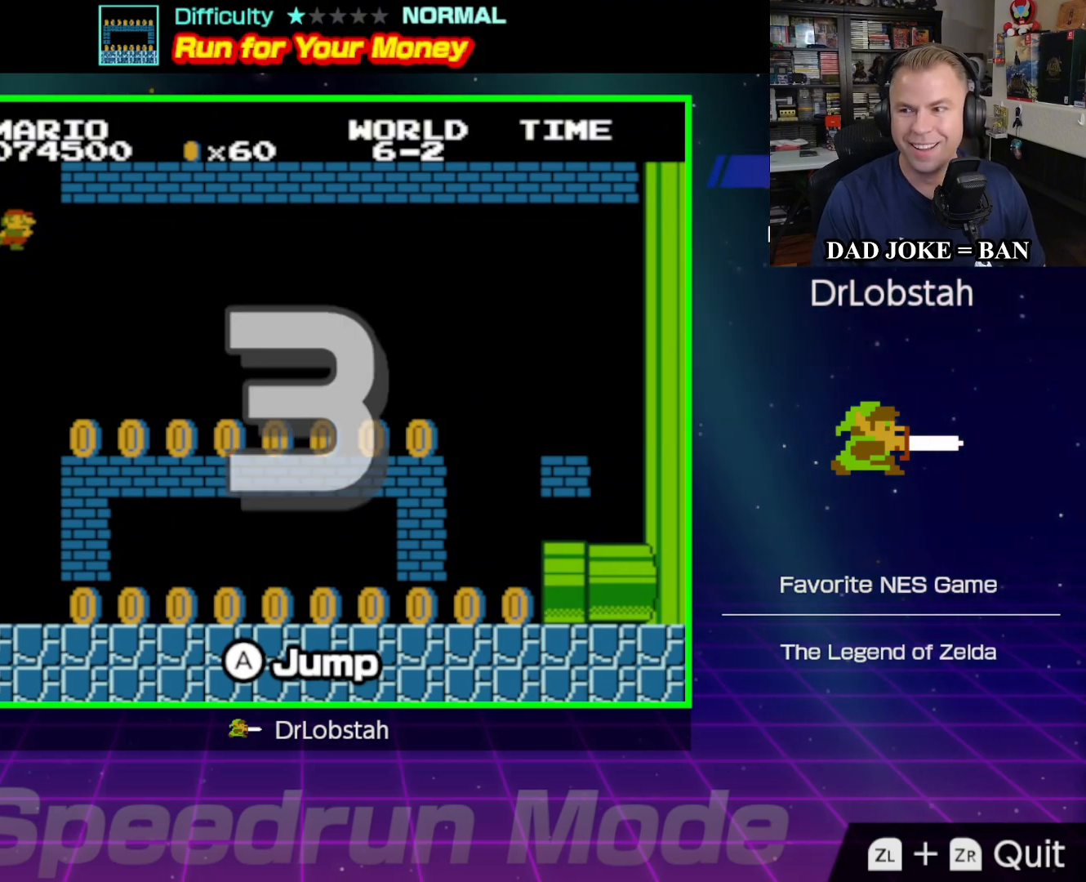
{"buttons": ["DPAD_RIGHT"], "events": [[167, "DPAD_RIGHT", "down"]]}
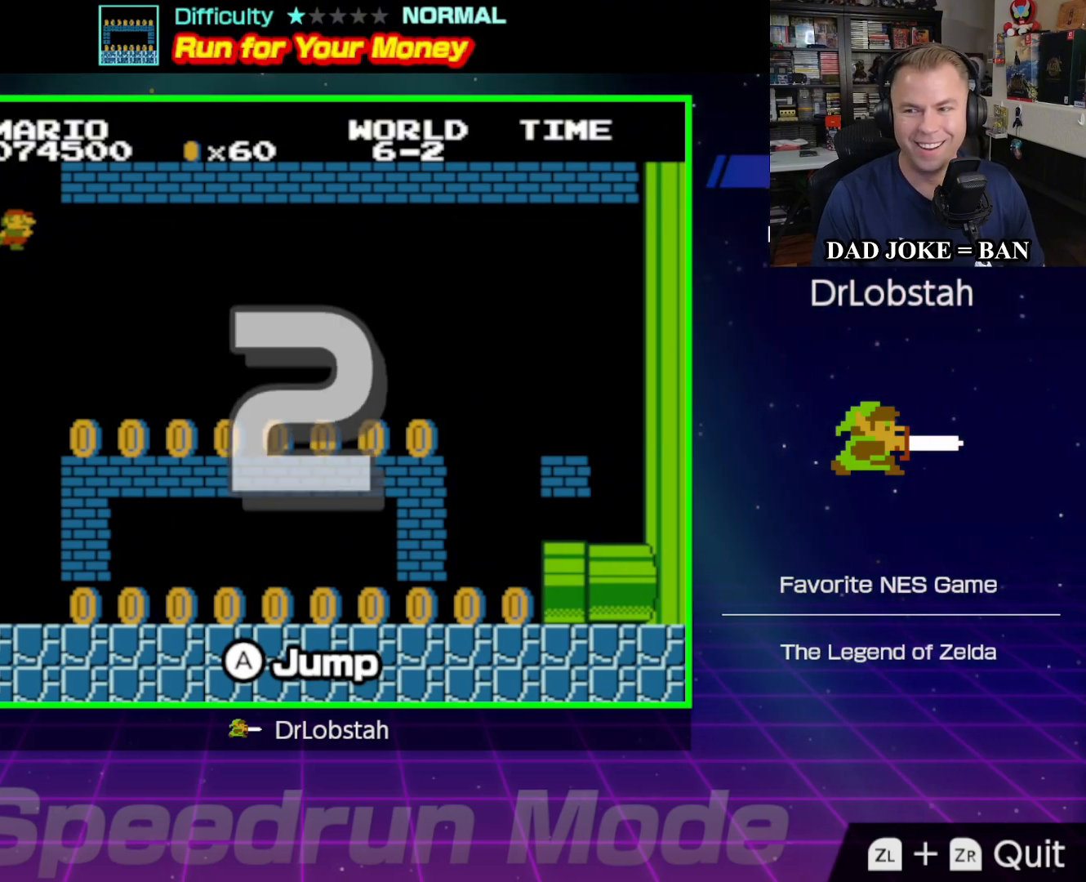
{"buttons": ["B", "DPAD_RIGHT"], "events": [[267, "B", "down"]]}
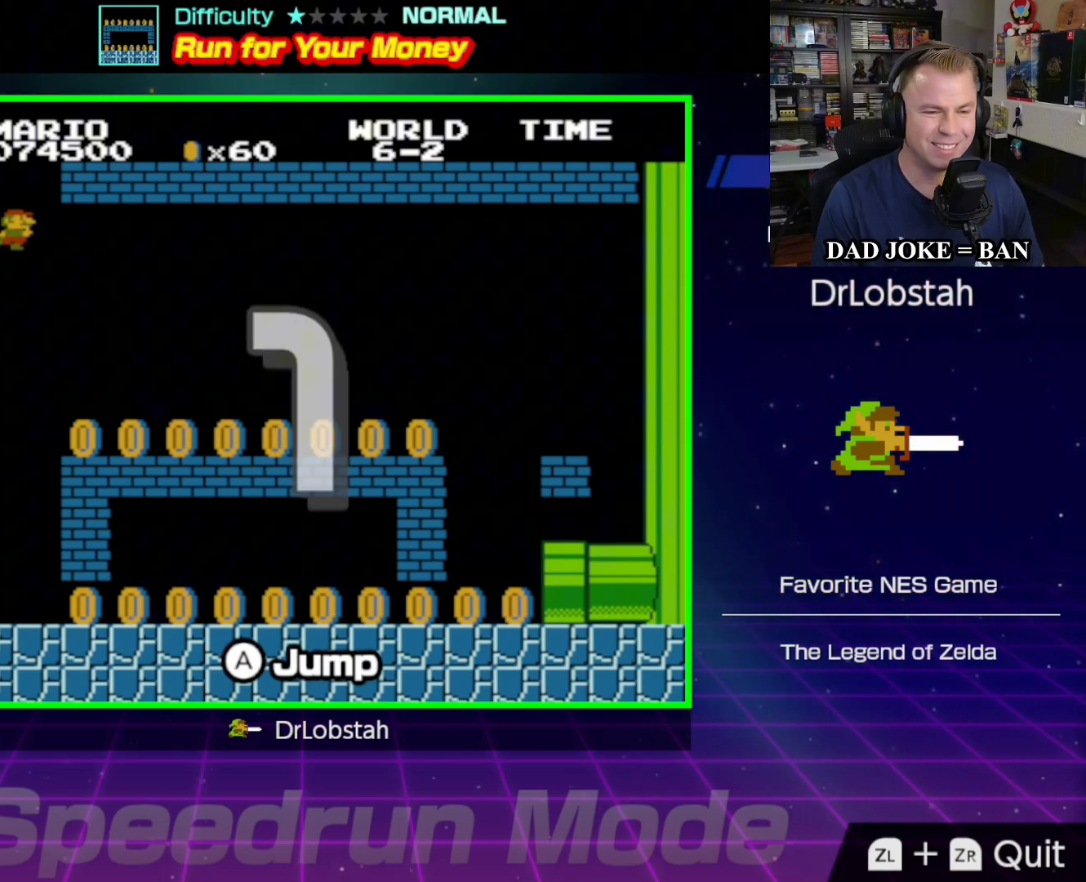
{"buttons": ["B", "DPAD_RIGHT"], "events": []}
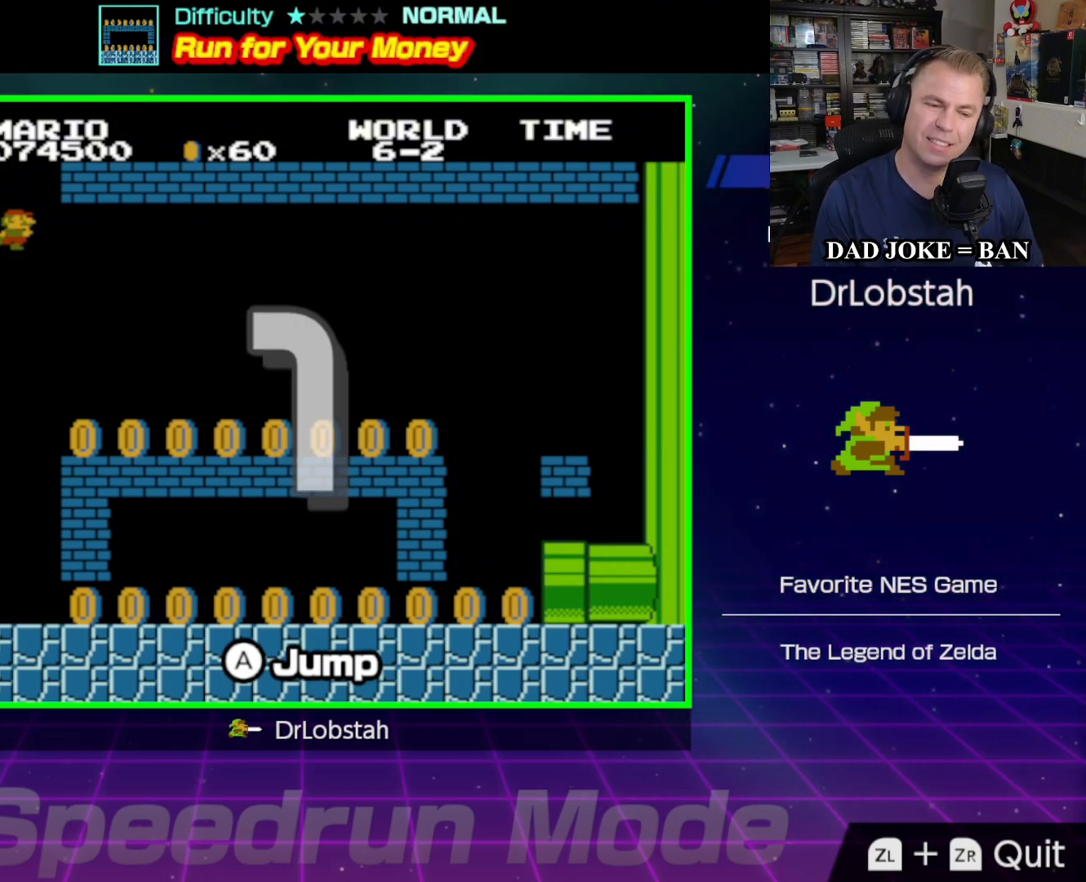
{"buttons": ["A", "B", "DPAD_RIGHT"], "events": [[317, "A", "down"]]}
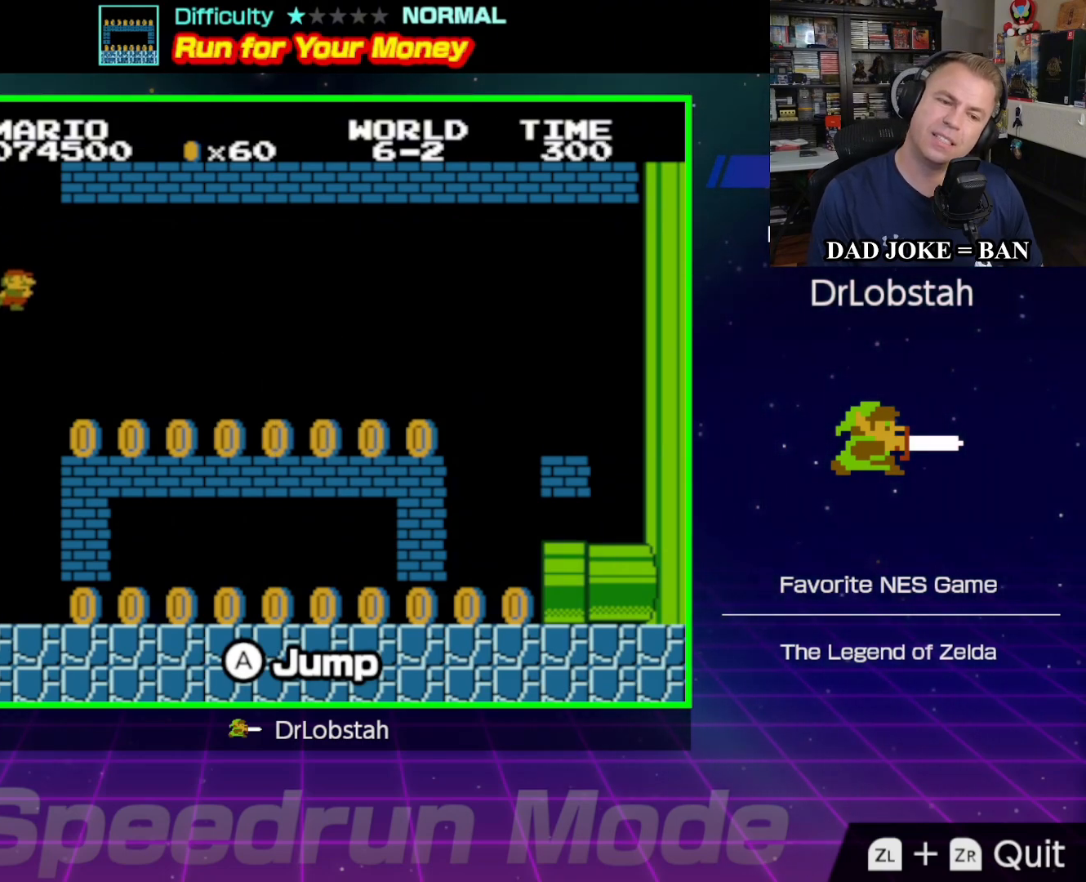
{"buttons": ["B", "DPAD_RIGHT"], "events": [[150, "A", "up"]]}
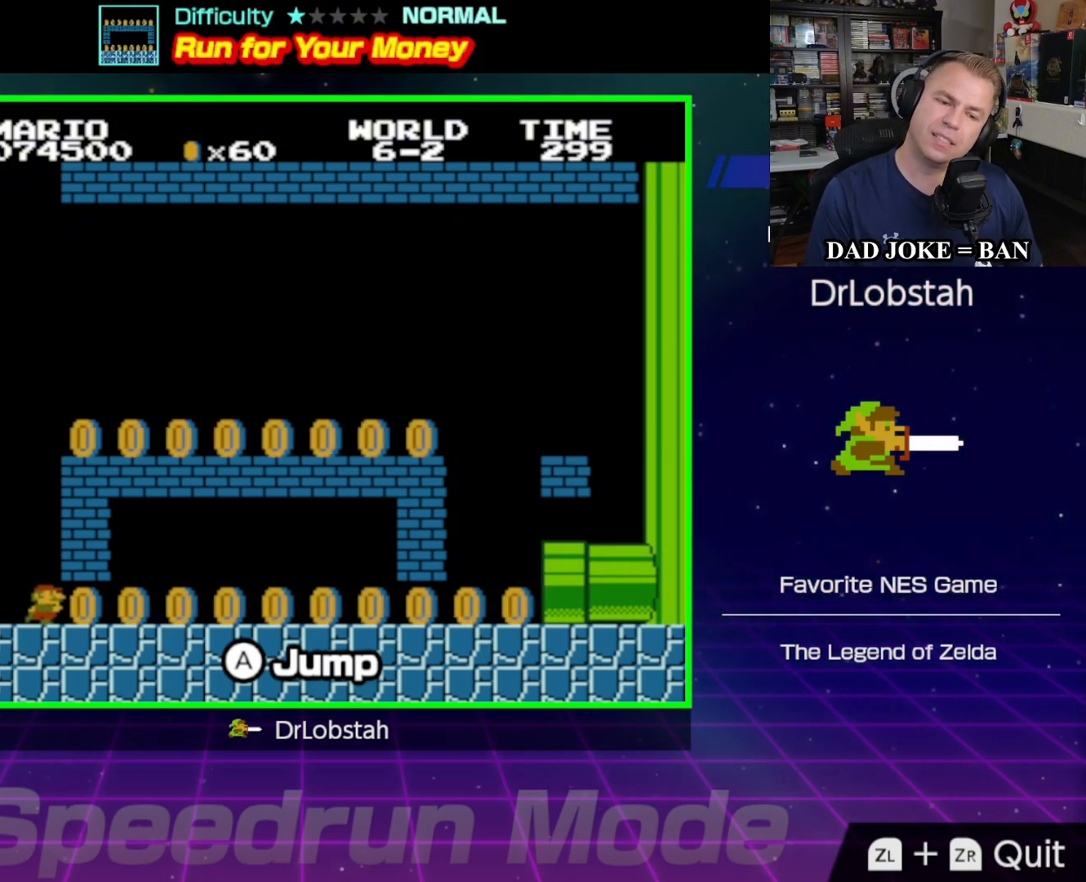
{"buttons": ["B", "DPAD_RIGHT"], "events": []}
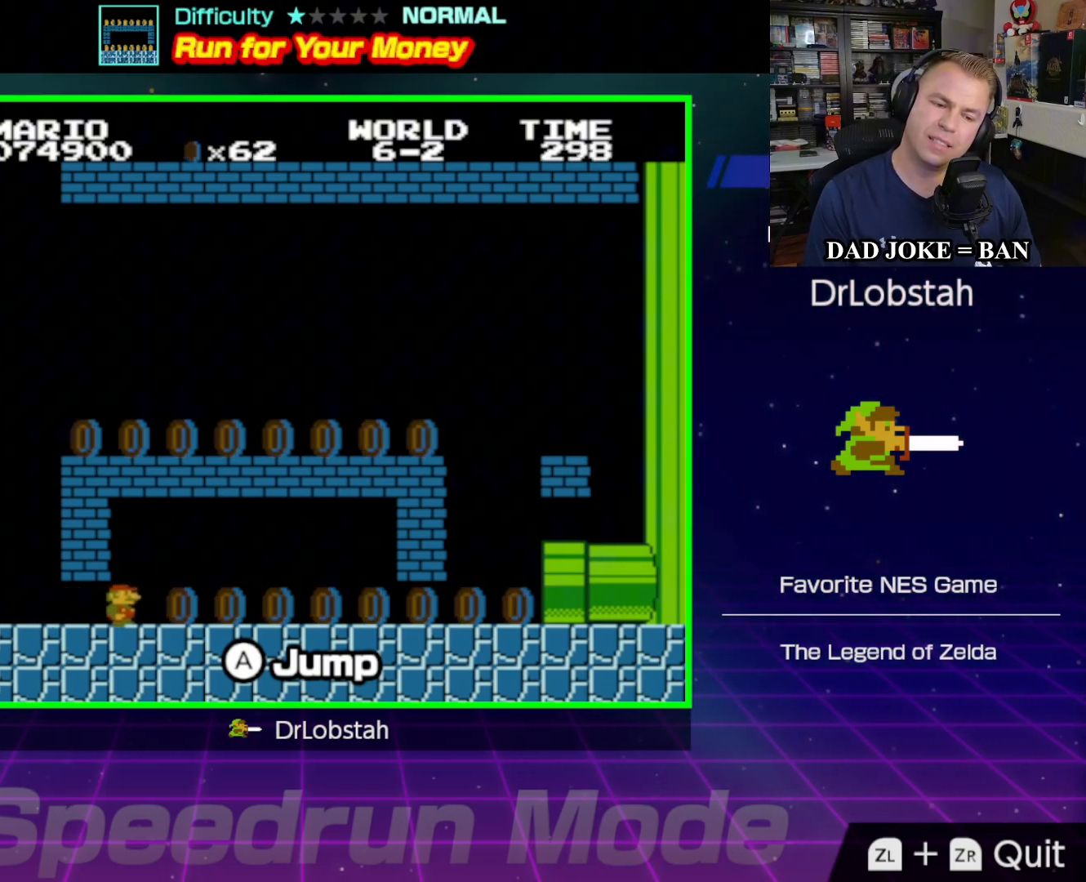
{"buttons": ["B", "DPAD_RIGHT"], "events": []}
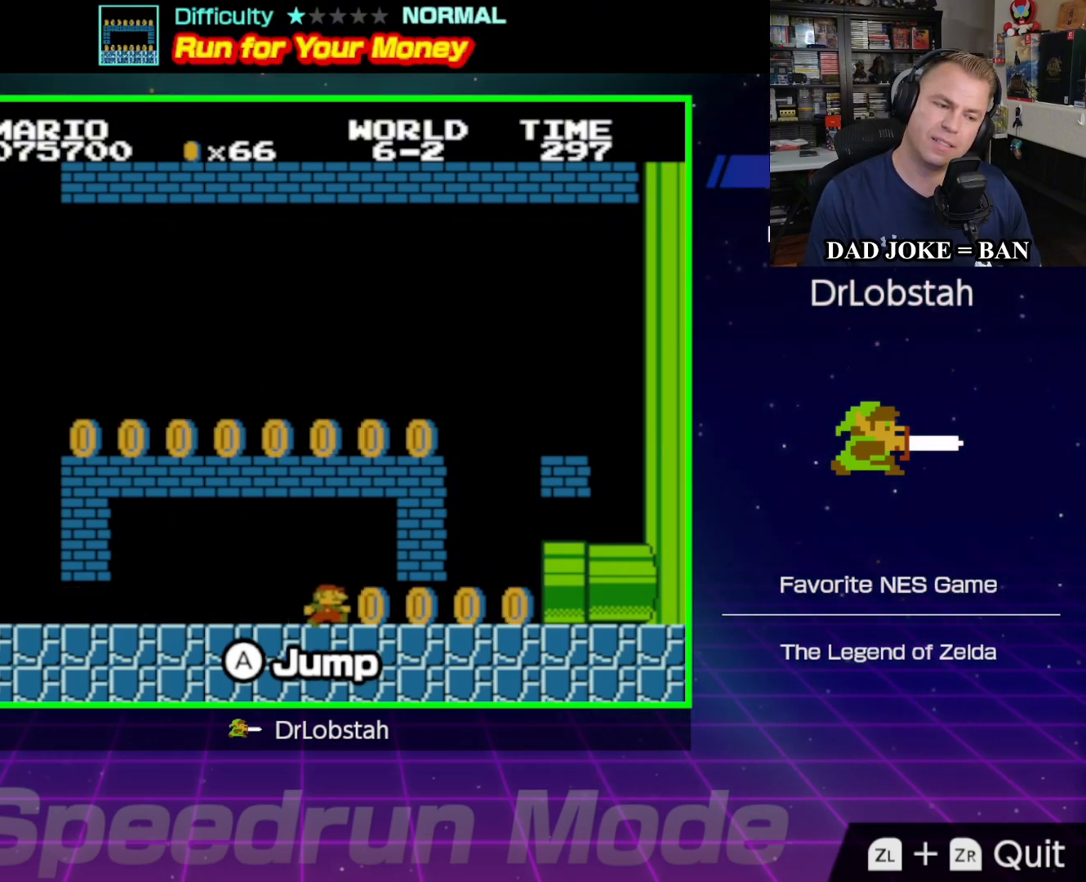
{"buttons": ["A", "B", "DPAD_UP", "DPAD_LEFT"], "events": [[183, "DPAD_RIGHT", "up"], [200, "DPAD_LEFT", "down"], [200, "DPAD_UP", "down"], [400, "A", "down"]]}
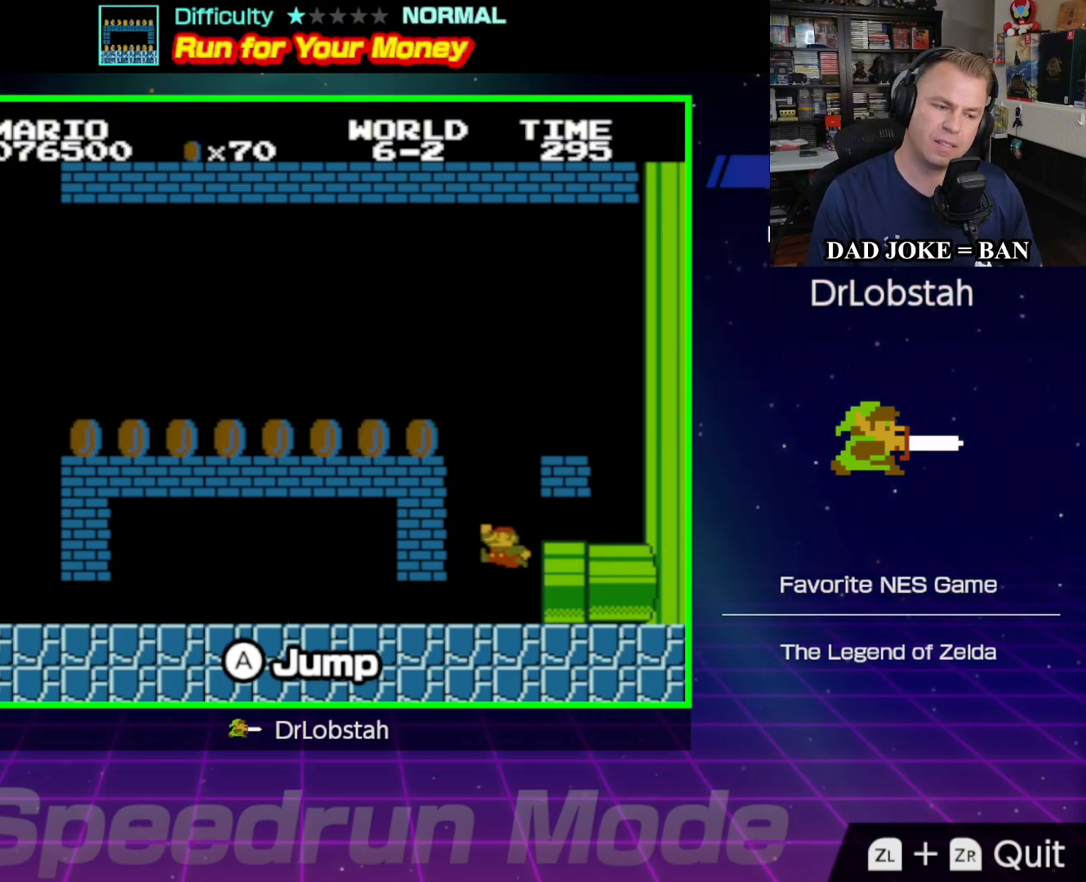
{"buttons": ["A", "B", "DPAD_UP", "DPAD_LEFT"], "events": []}
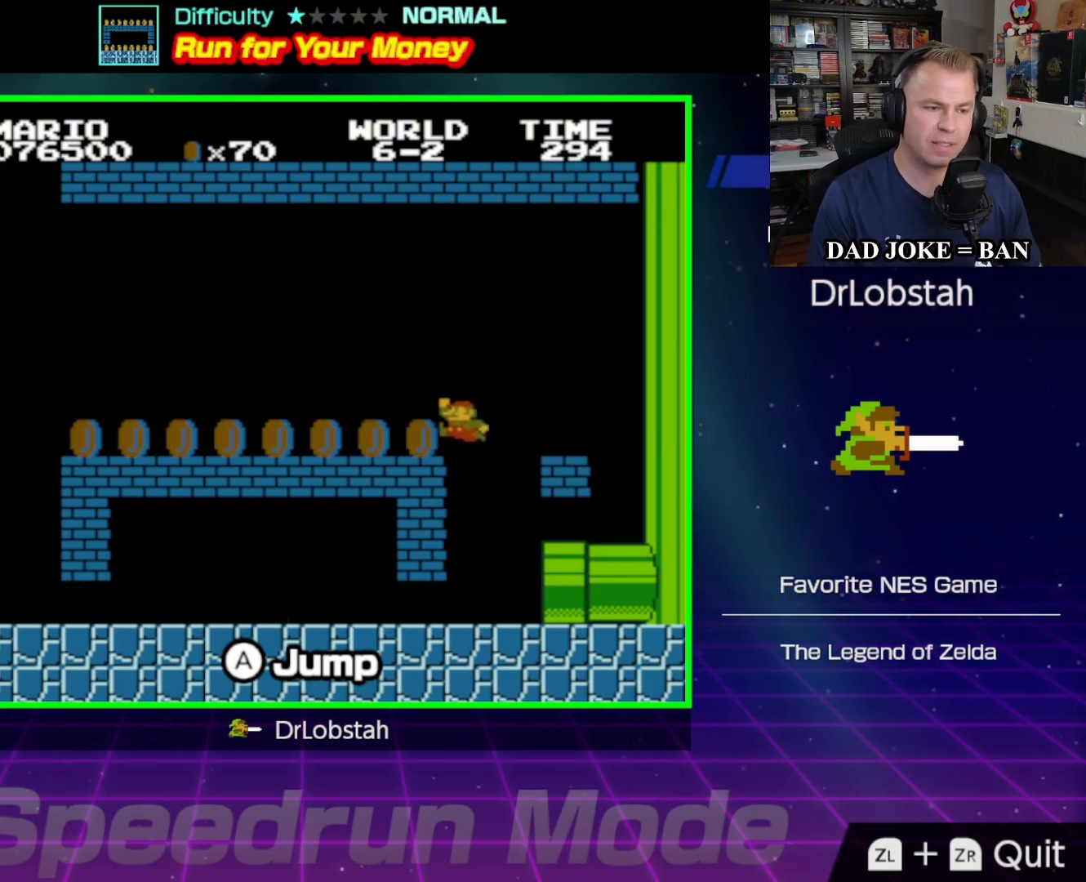
{"buttons": ["B", "DPAD_UP", "DPAD_LEFT"], "events": [[50, "A", "up"]]}
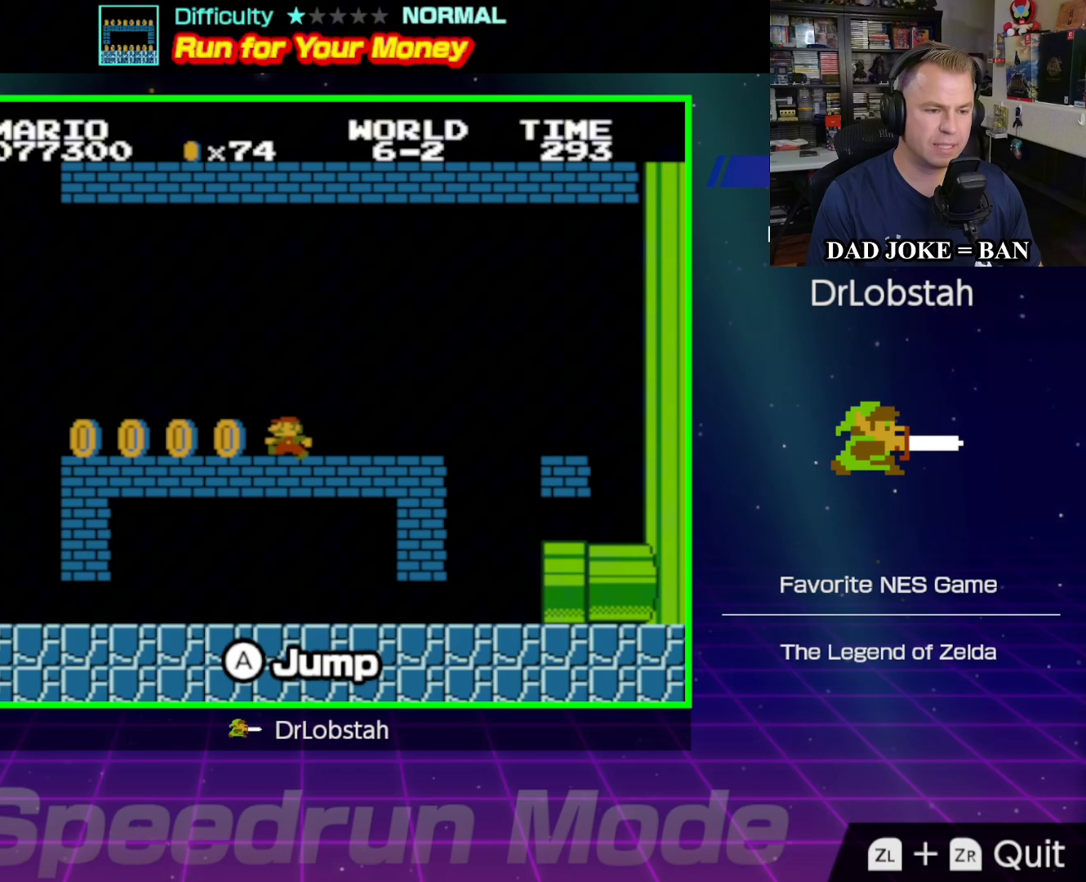
{"buttons": [], "events": [[433, "B", "up"], [433, "DPAD_LEFT", "up"], [433, "DPAD_UP", "up"]]}
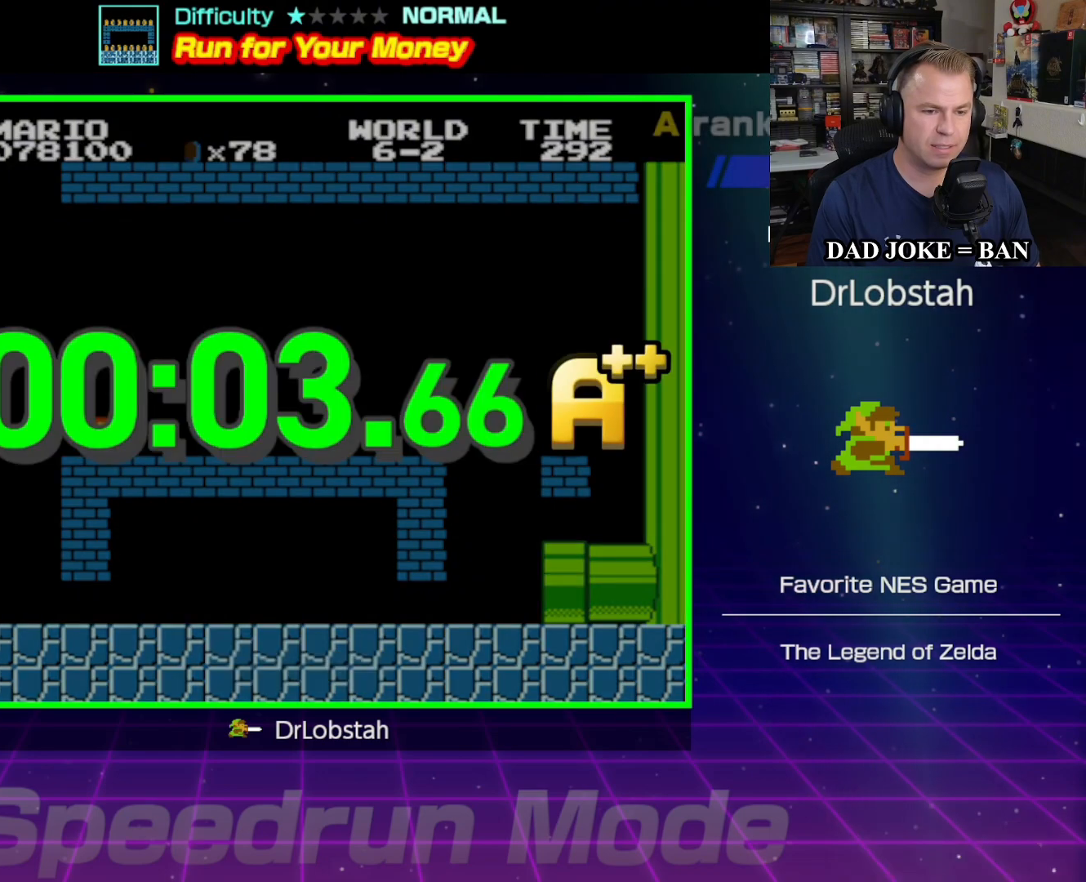
{"buttons": [], "events": []}
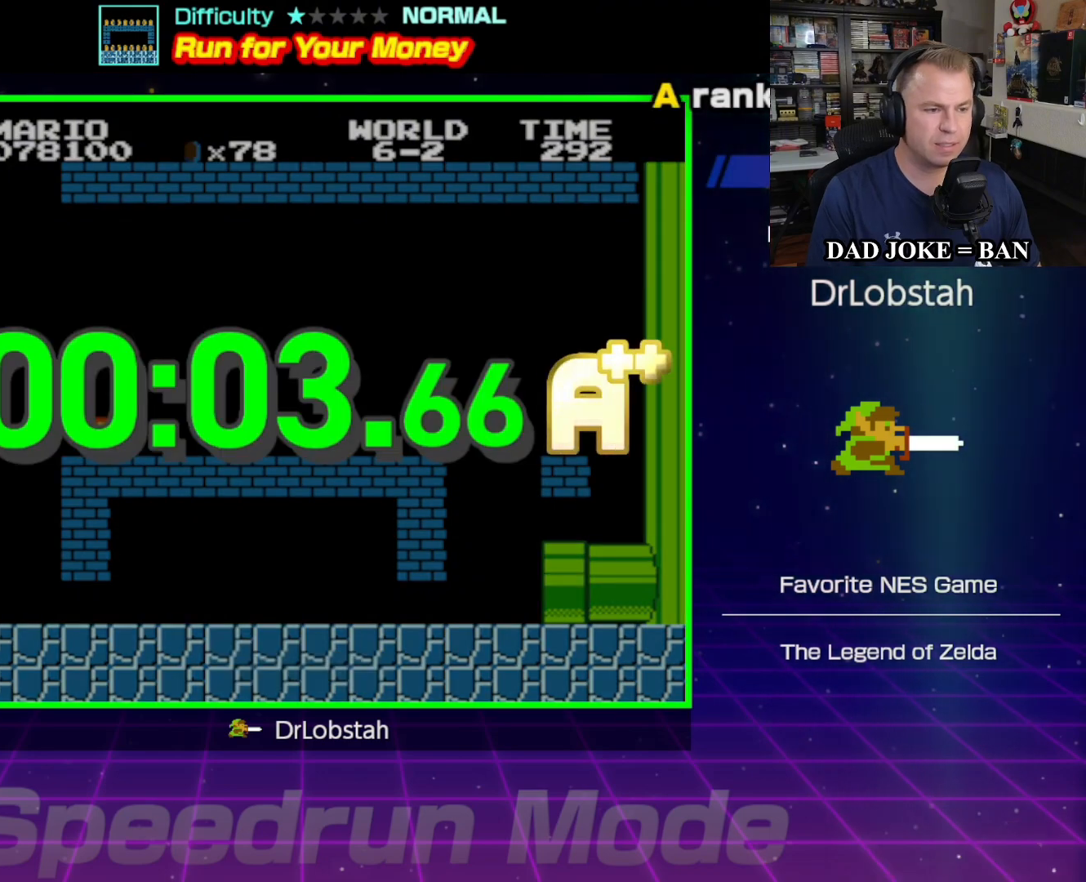
{"buttons": [], "events": []}
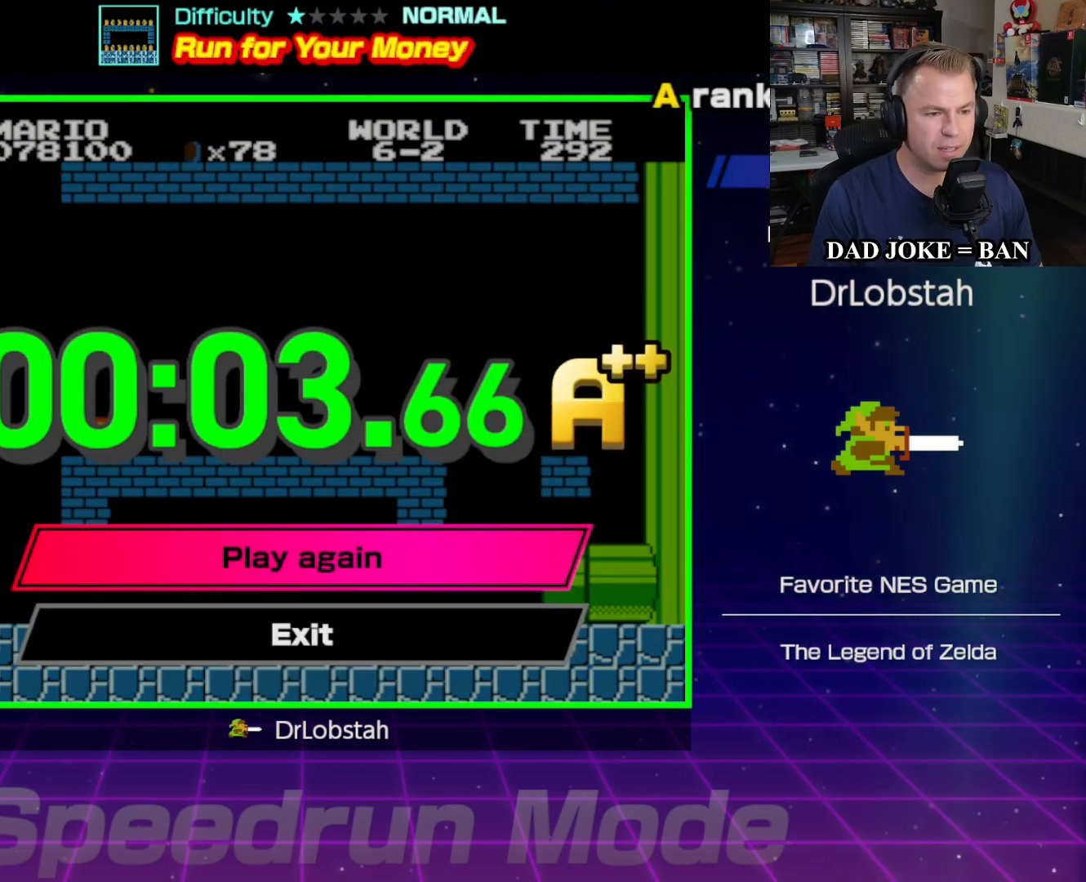
{"buttons": [], "events": [[317, "A", "down"], [450, "A", "up"]]}
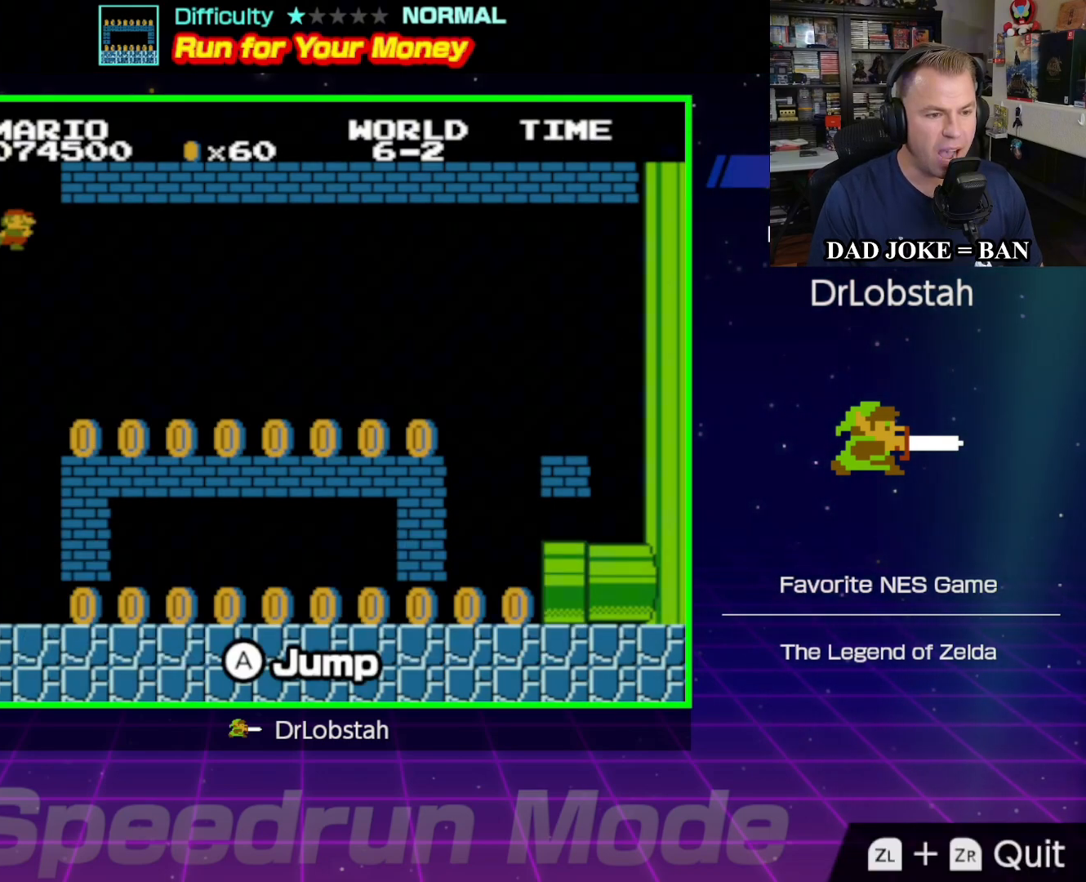
{"buttons": ["DPAD_RIGHT"], "events": [[383, "DPAD_RIGHT", "down"]]}
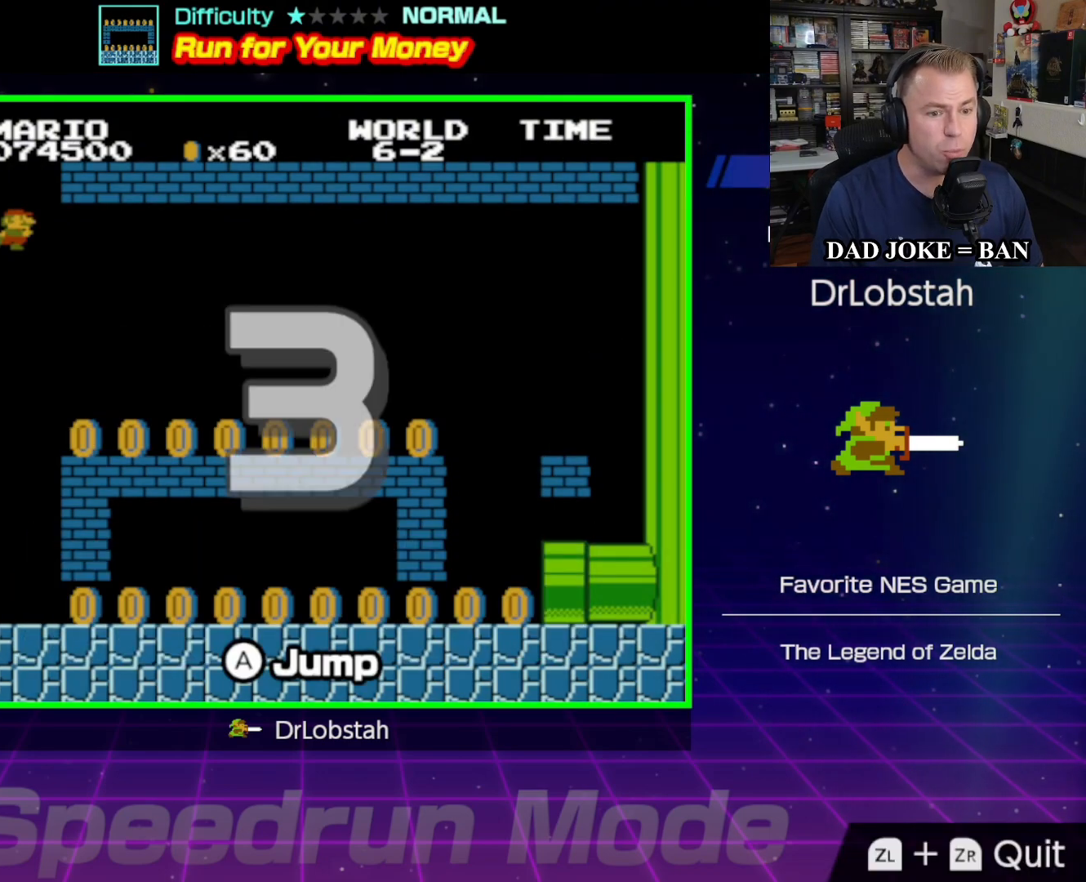
{"buttons": ["DPAD_RIGHT"], "events": []}
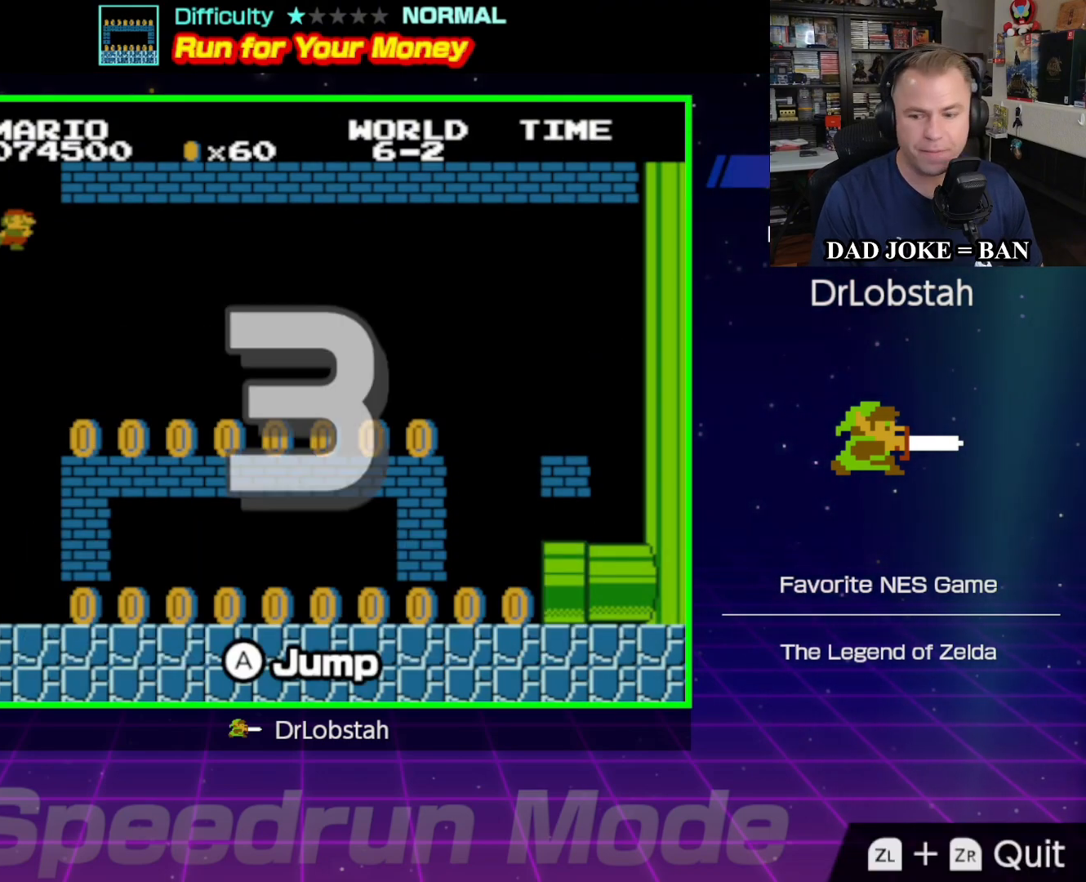
{"buttons": ["DPAD_RIGHT"], "events": []}
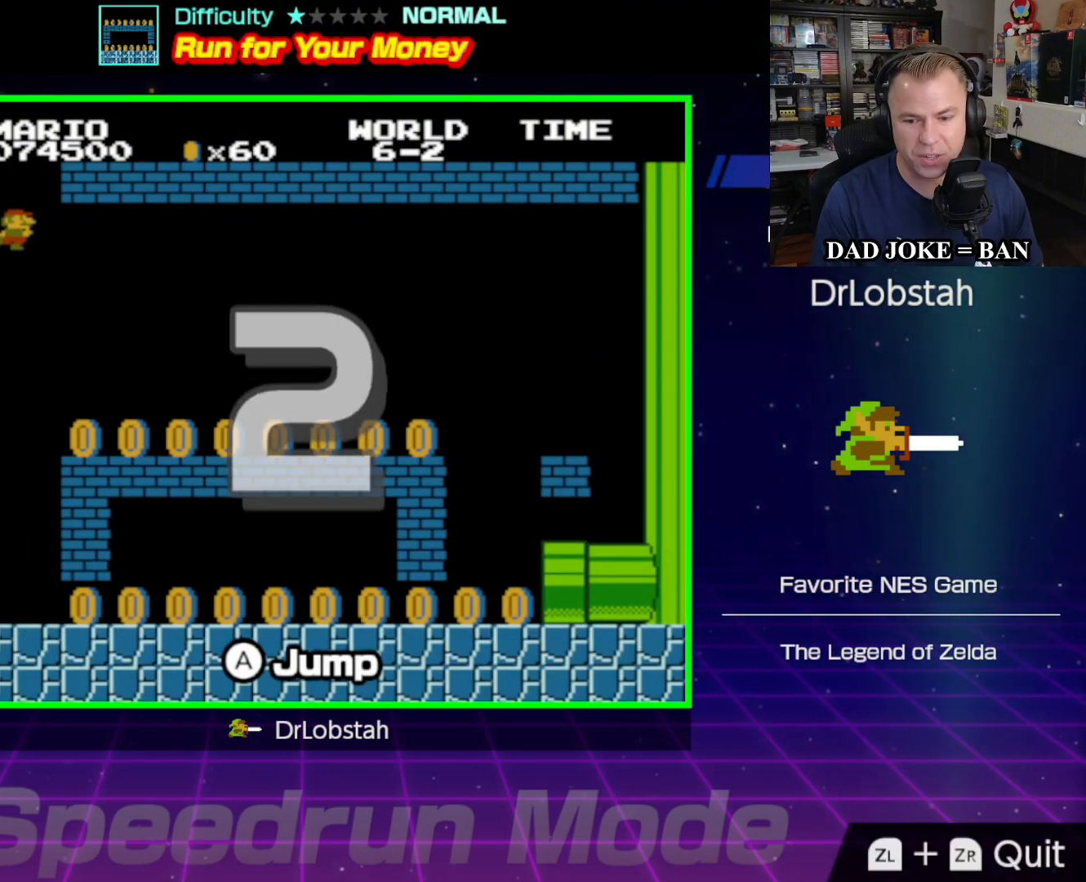
{"buttons": ["B", "DPAD_RIGHT"], "events": [[267, "B", "down"], [383, "B", "up"], [483, "B", "down"]]}
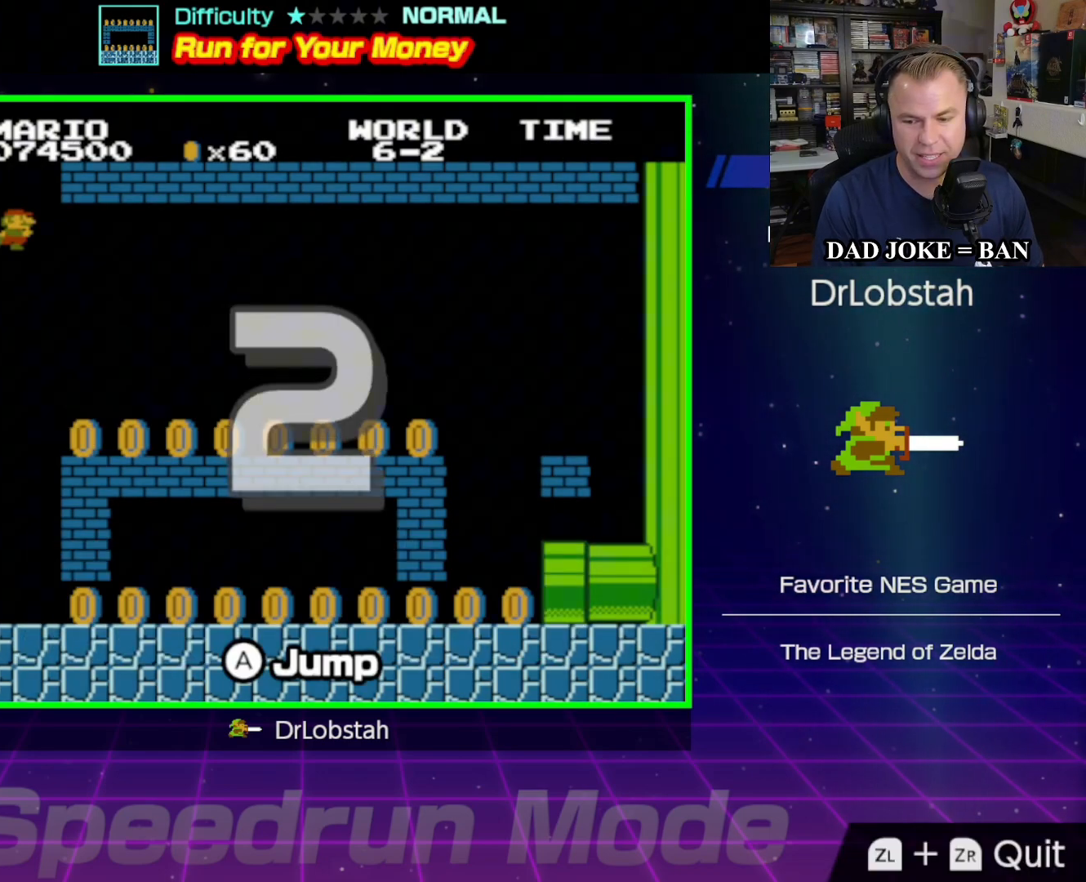
{"buttons": ["B", "DPAD_RIGHT"], "events": [[67, "B", "up"], [150, "B", "down"], [233, "B", "up"], [317, "B", "down"], [417, "B", "up"], [500, "B", "down"]]}
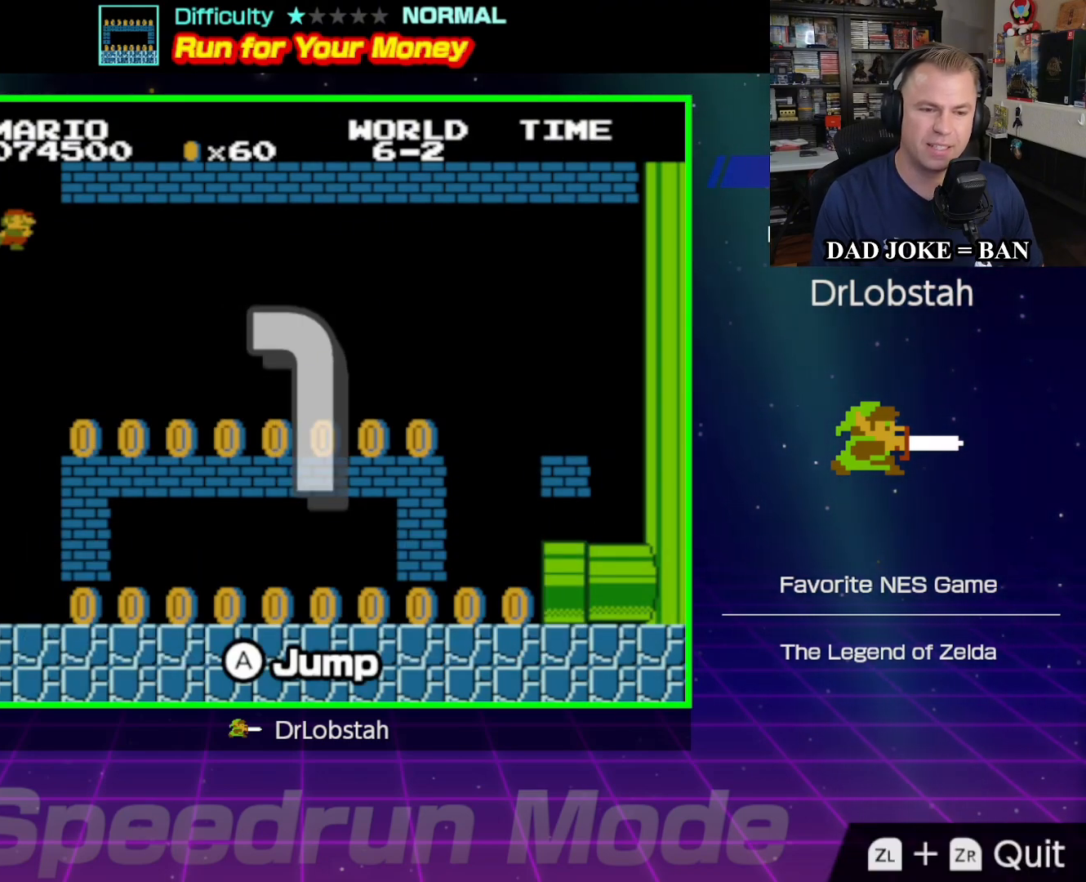
{"buttons": ["DPAD_RIGHT"], "events": [[100, "B", "up"], [183, "B", "down"], [267, "B", "up"], [333, "B", "down"], [433, "B", "up"]]}